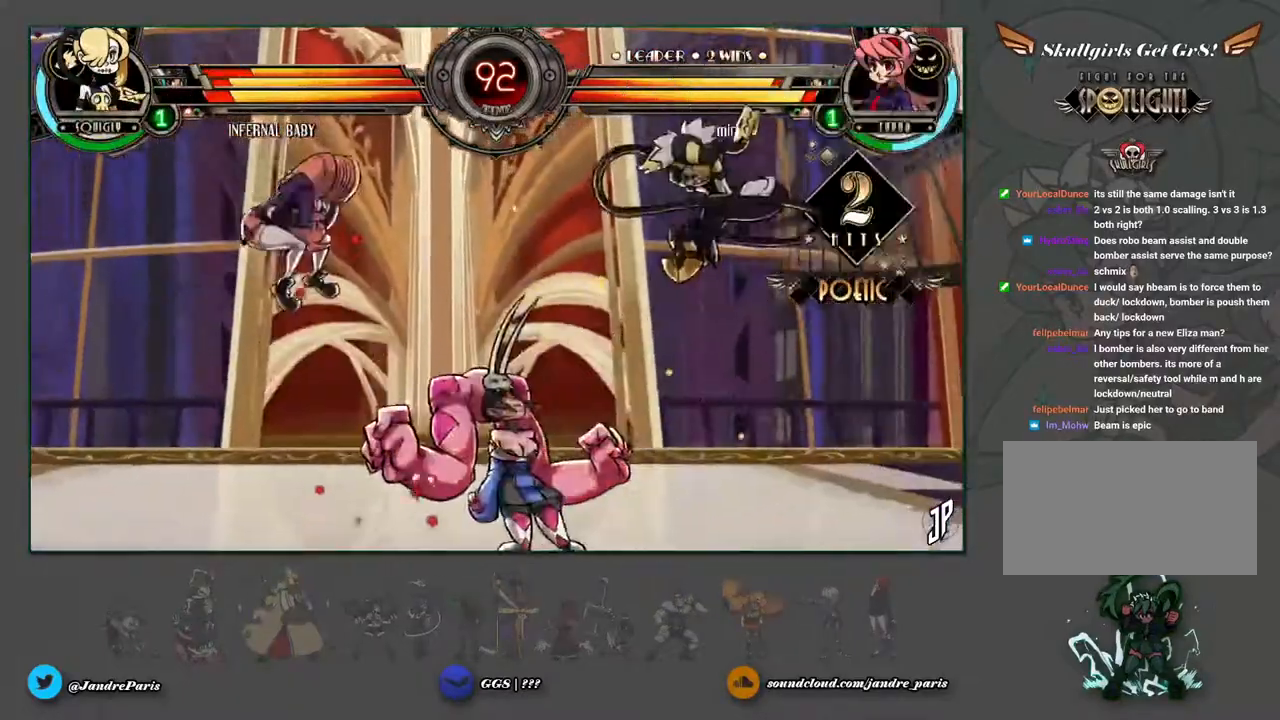
Gameplay with a controller (arcade stick); each line is a JSON object with the inputs held at the frame after it. "events" lists button and stick changes between this image and that frame as [ms after this image, input, new state], when the widget could be followed in between. Not read: L3 R3.
{"buttons": ["START"], "left_stick": "center", "events": [[167, "START", "down"]]}
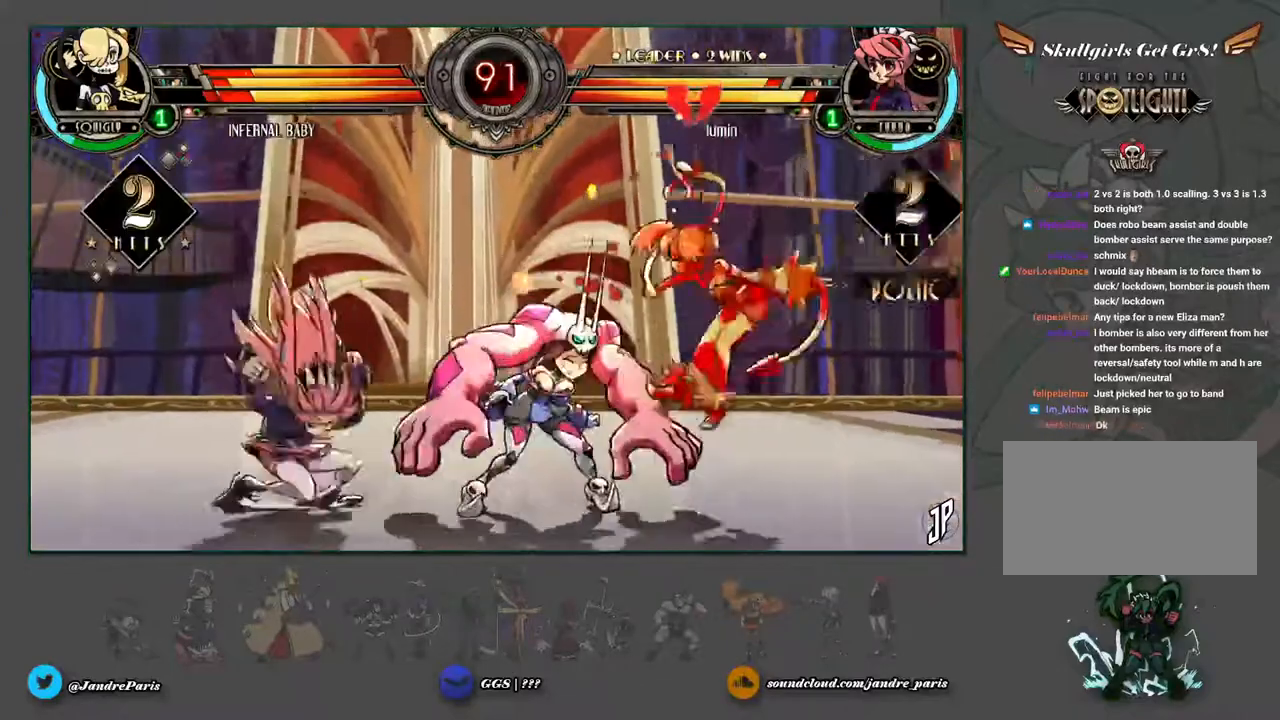
{"buttons": ["START"], "left_stick": "center", "events": []}
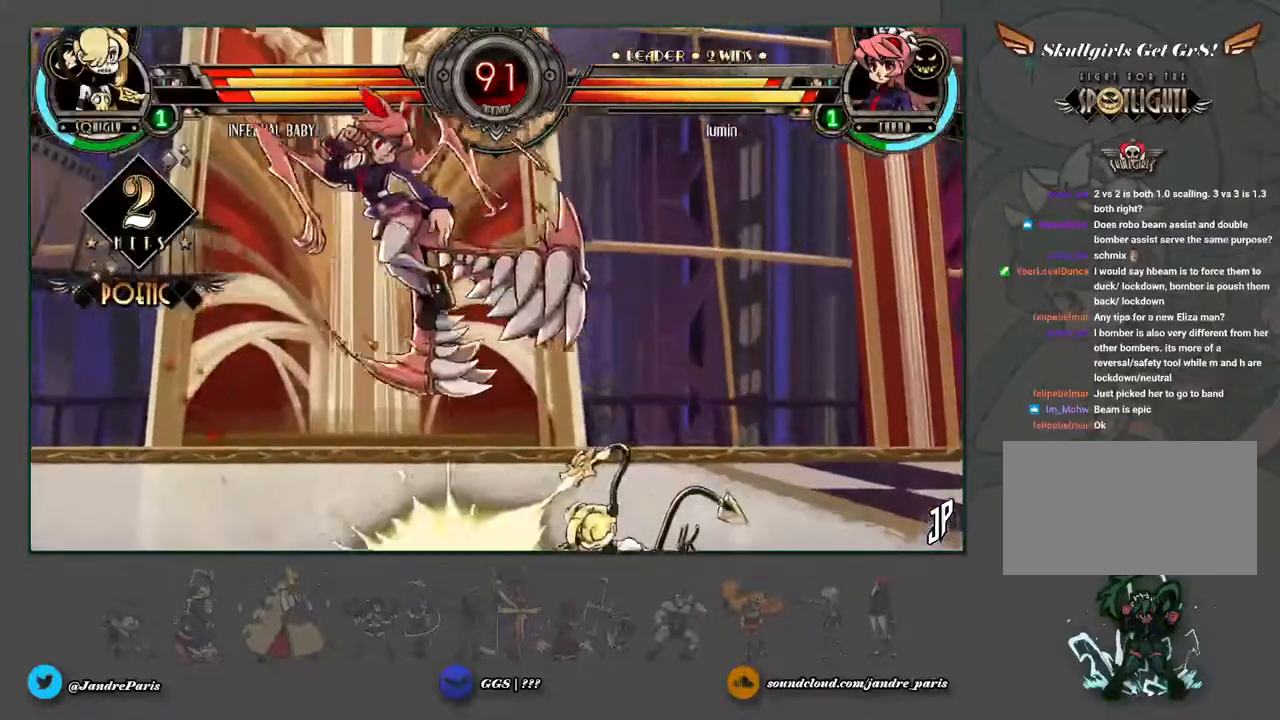
{"buttons": ["START"], "left_stick": "center", "events": []}
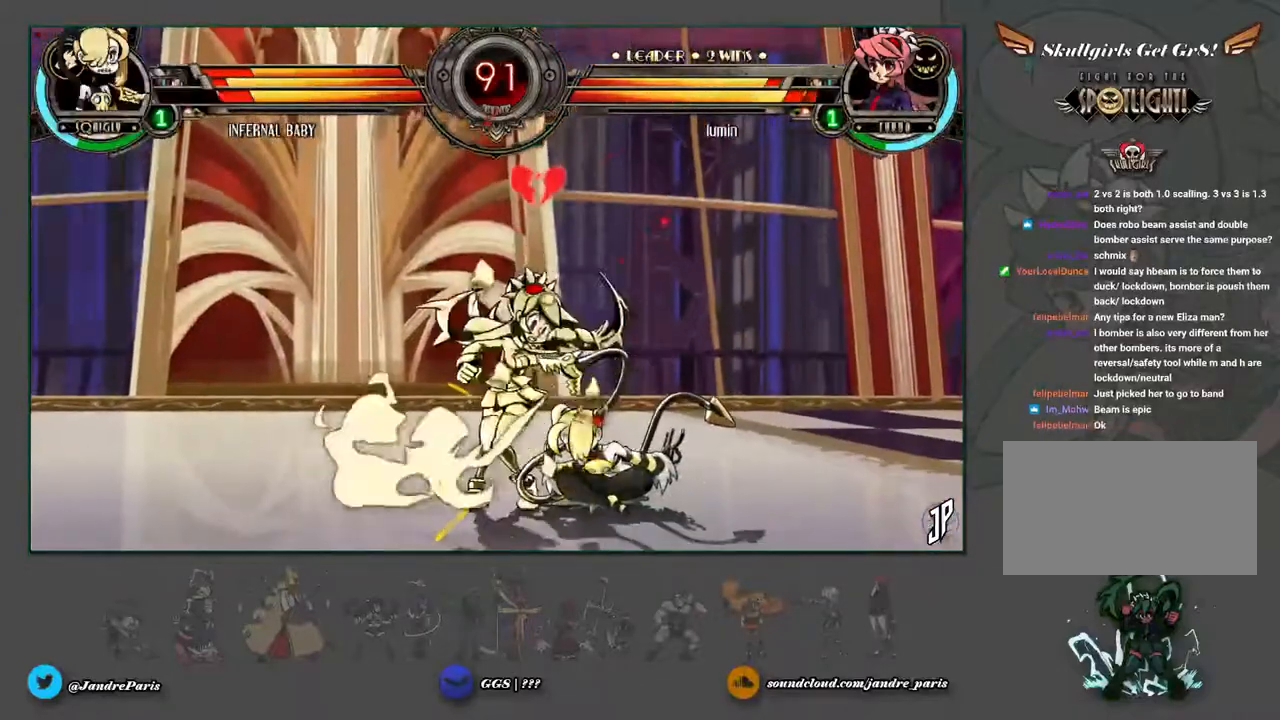
{"buttons": [], "left_stick": "center", "events": [[33, "START", "up"]]}